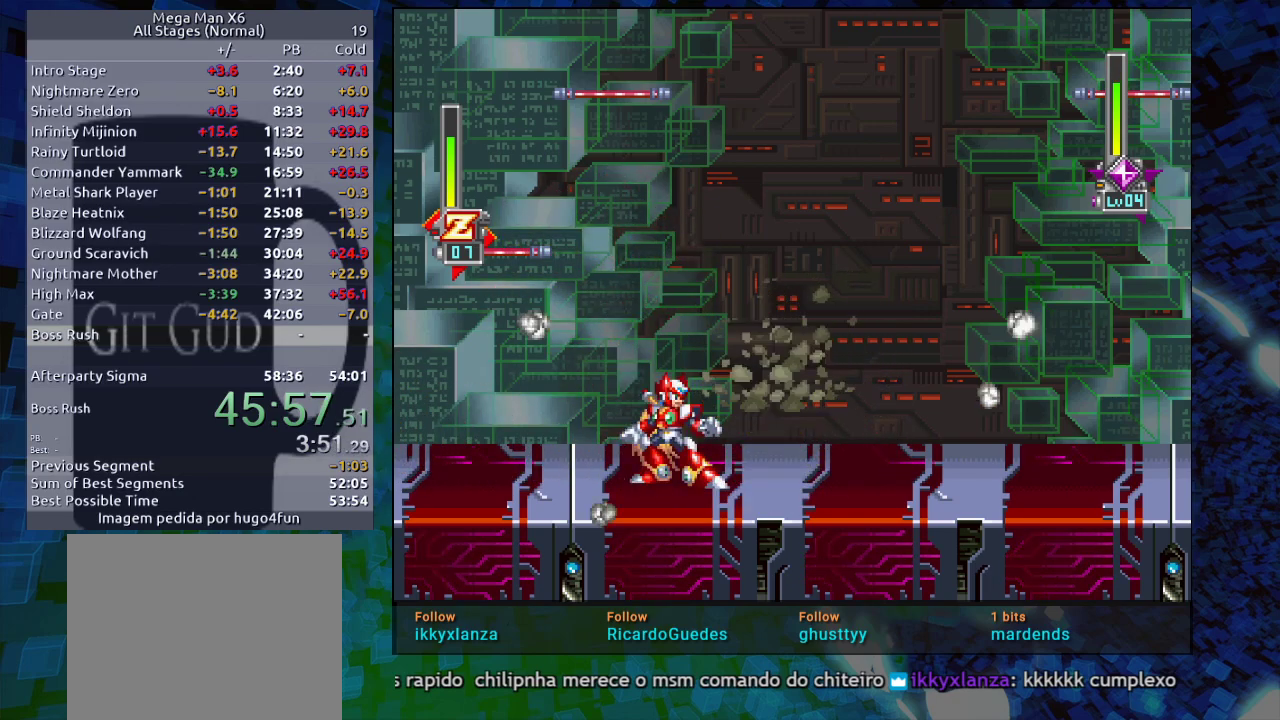
Gameplay with a controller (Nintendo layout); each line is a JSON object with the inputs held at the frame after it. "events" lists button and stick changes between this image and that frame as [ms after this image, input, new state], when the widget could be followed in between. Not read: L3 R3.
{"buttons": ["B", "DPAD_UP", "DPAD_LEFT"], "events": [[200, "DPAD_LEFT", "down"], [217, "B", "down"], [250, "R1", "down"], [317, "R1", "up"], [467, "DPAD_UP", "down"]]}
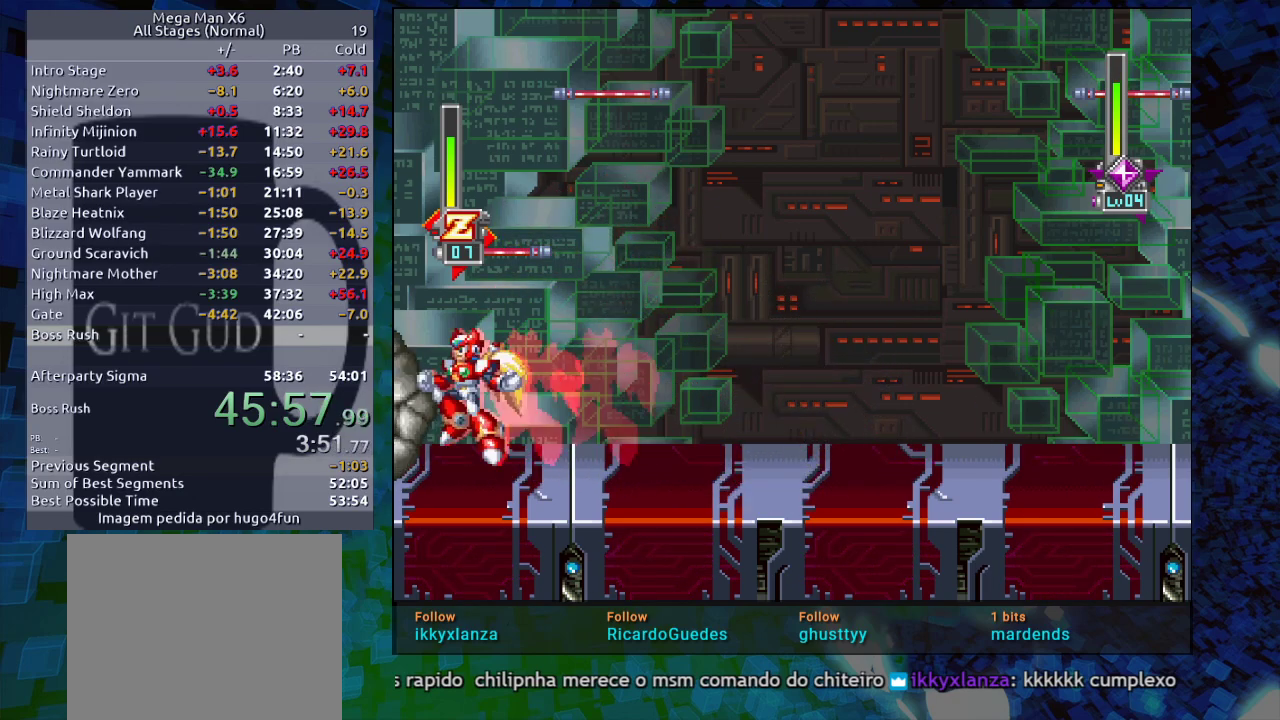
{"buttons": ["B"], "events": [[17, "DPAD_LEFT", "up"], [83, "B", "up"], [133, "DPAD_RIGHT", "down"], [133, "DPAD_UP", "up"], [250, "B", "down"], [300, "DPAD_RIGHT", "up"]]}
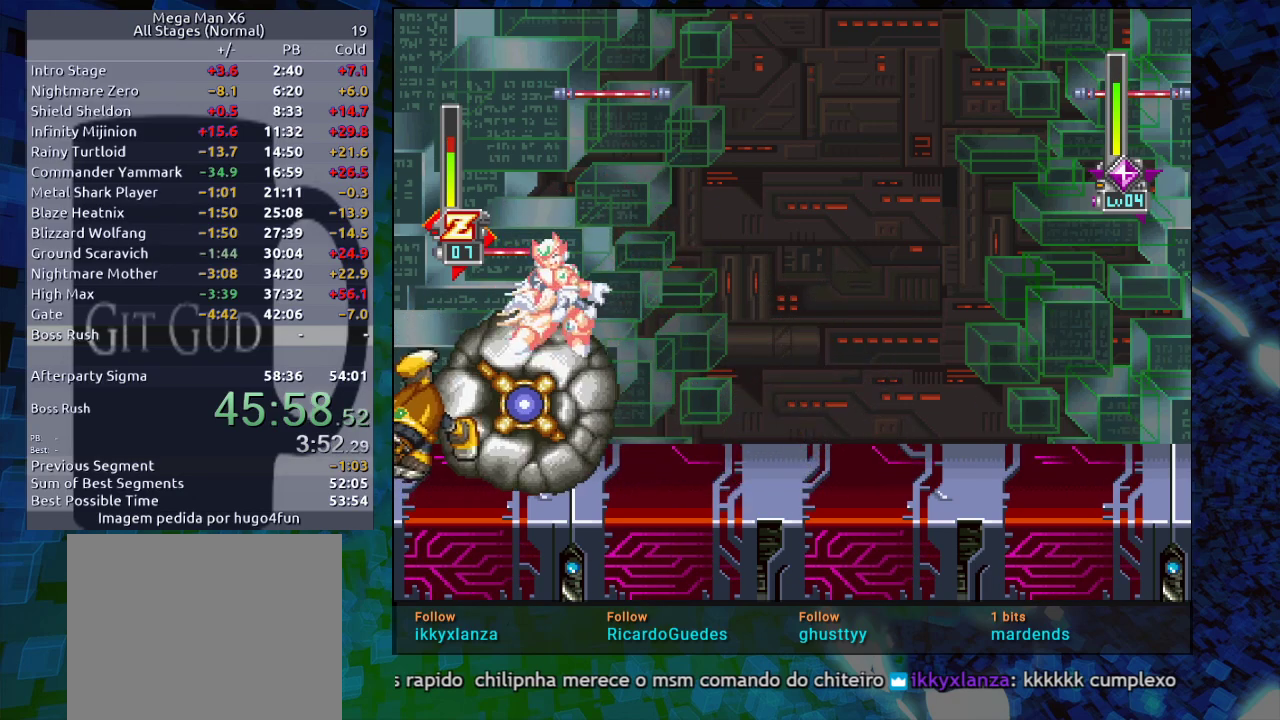
{"buttons": ["DPAD_LEFT"], "events": [[50, "DPAD_LEFT", "down"], [167, "B", "up"]]}
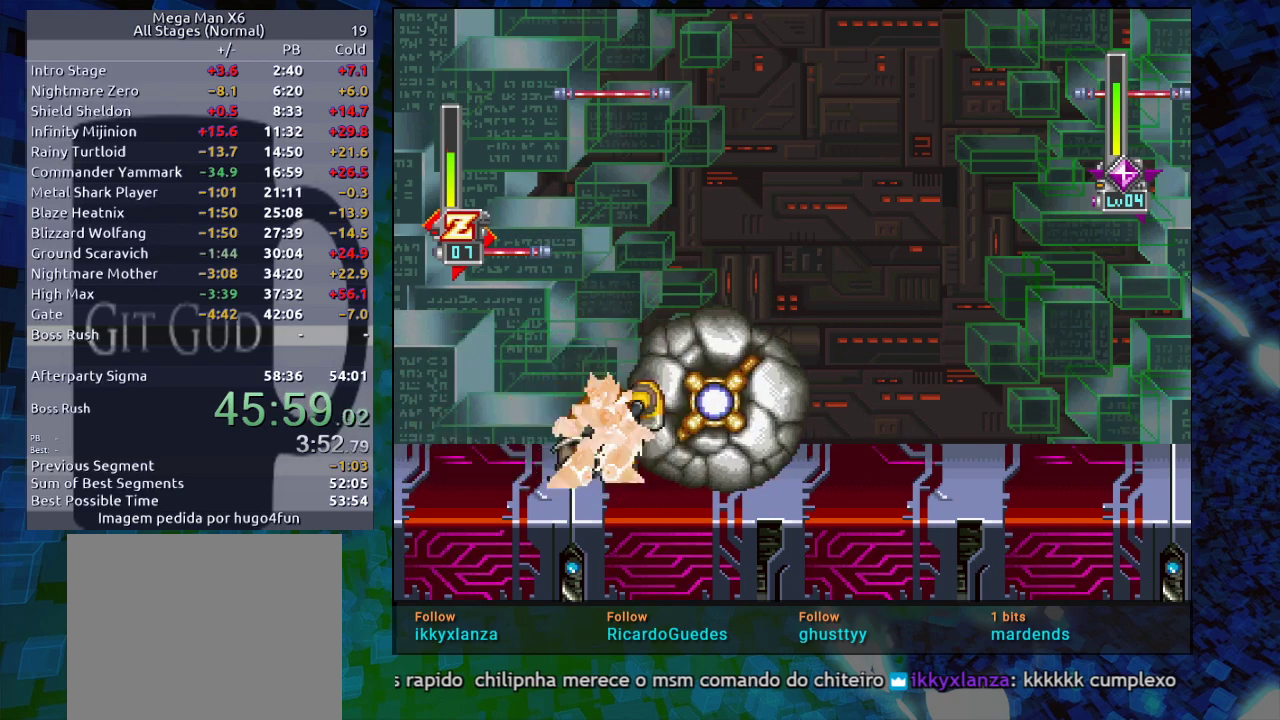
{"buttons": [], "events": [[317, "DPAD_LEFT", "up"], [317, "DPAD_RIGHT", "down"], [367, "X", "down"], [400, "DPAD_RIGHT", "up"], [500, "X", "up"]]}
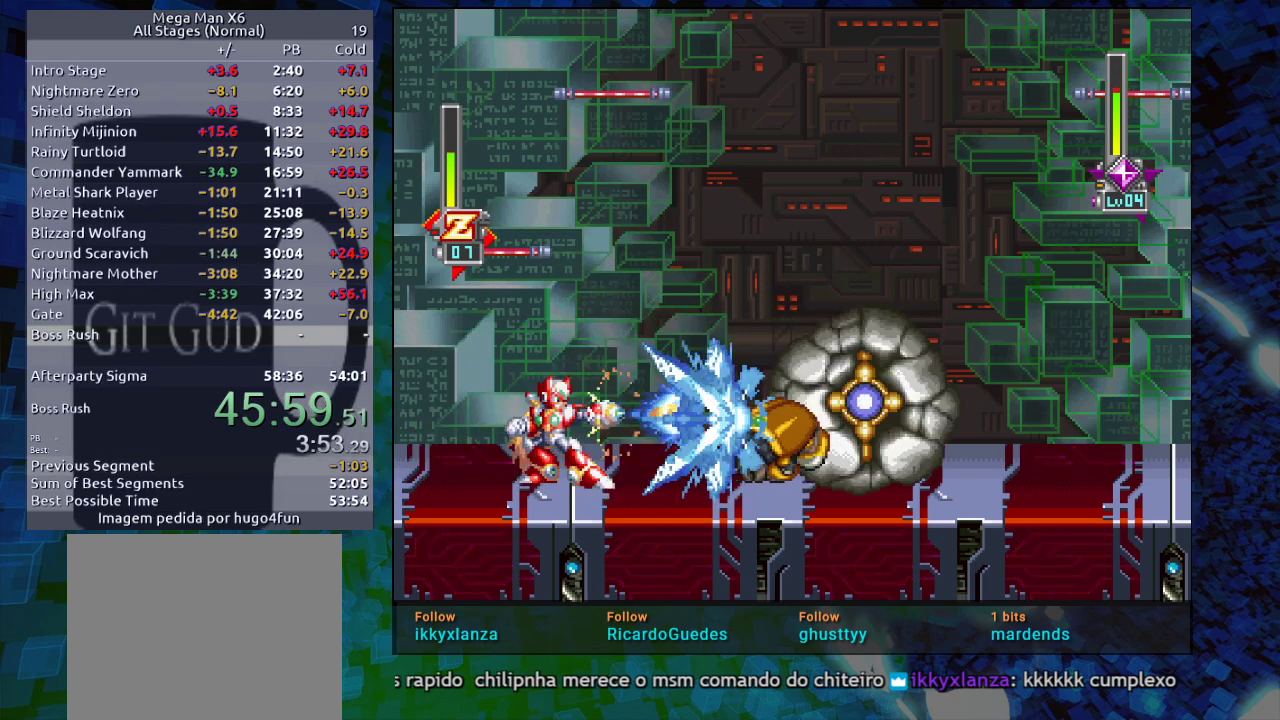
{"buttons": ["DPAD_RIGHT"], "events": [[500, "DPAD_RIGHT", "down"]]}
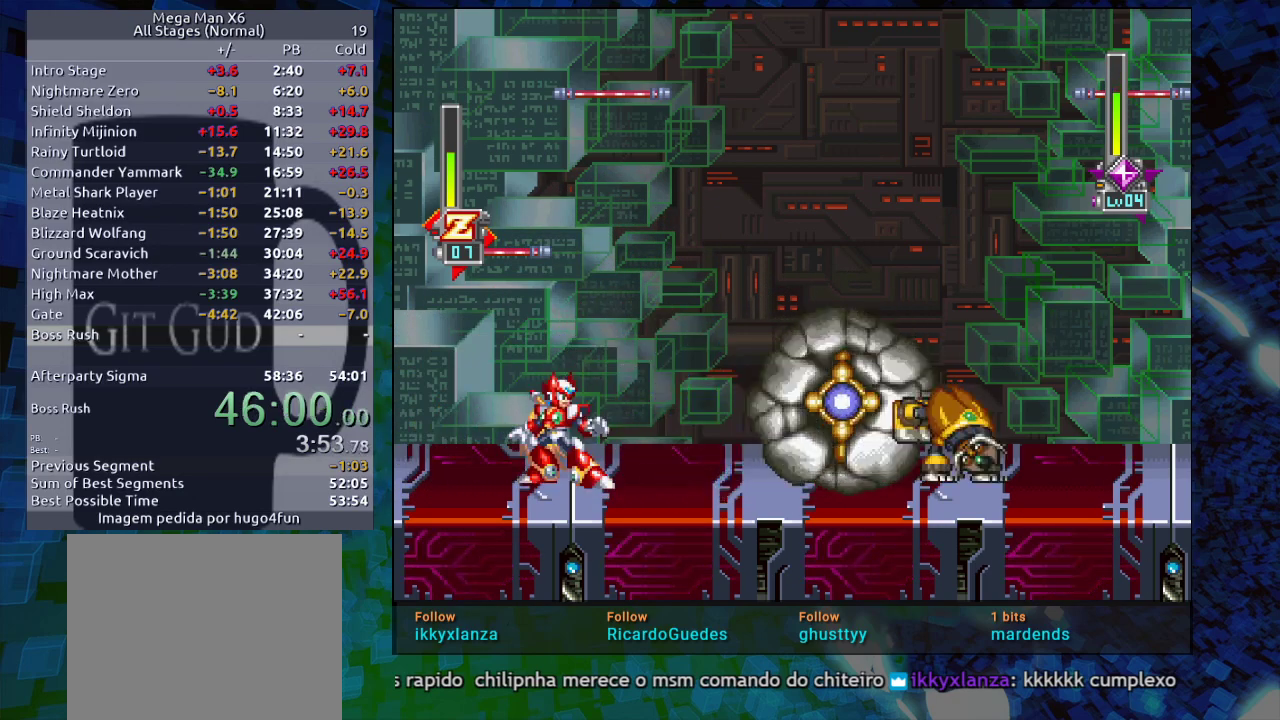
{"buttons": ["B", "R1", "DPAD_RIGHT"], "events": [[117, "R1", "down"], [183, "B", "down"]]}
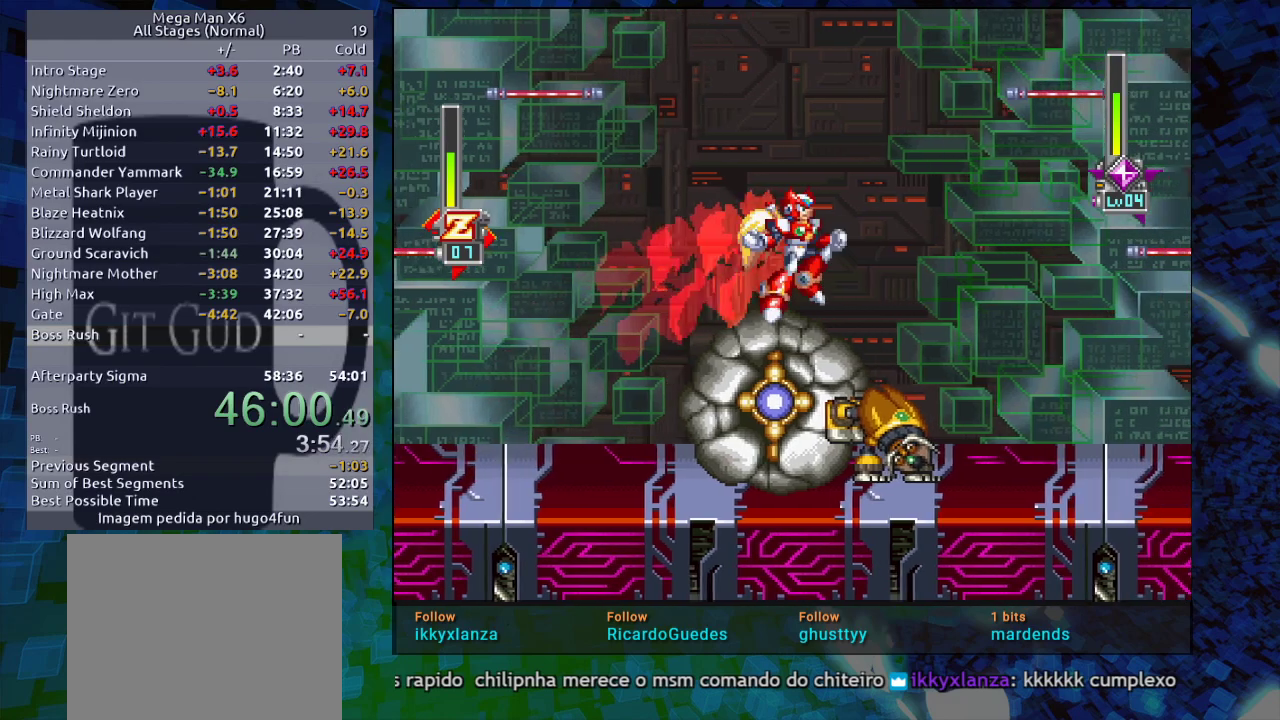
{"buttons": ["DPAD_LEFT"], "events": [[217, "R1", "up"], [300, "B", "up"], [367, "DPAD_RIGHT", "up"], [450, "DPAD_LEFT", "down"]]}
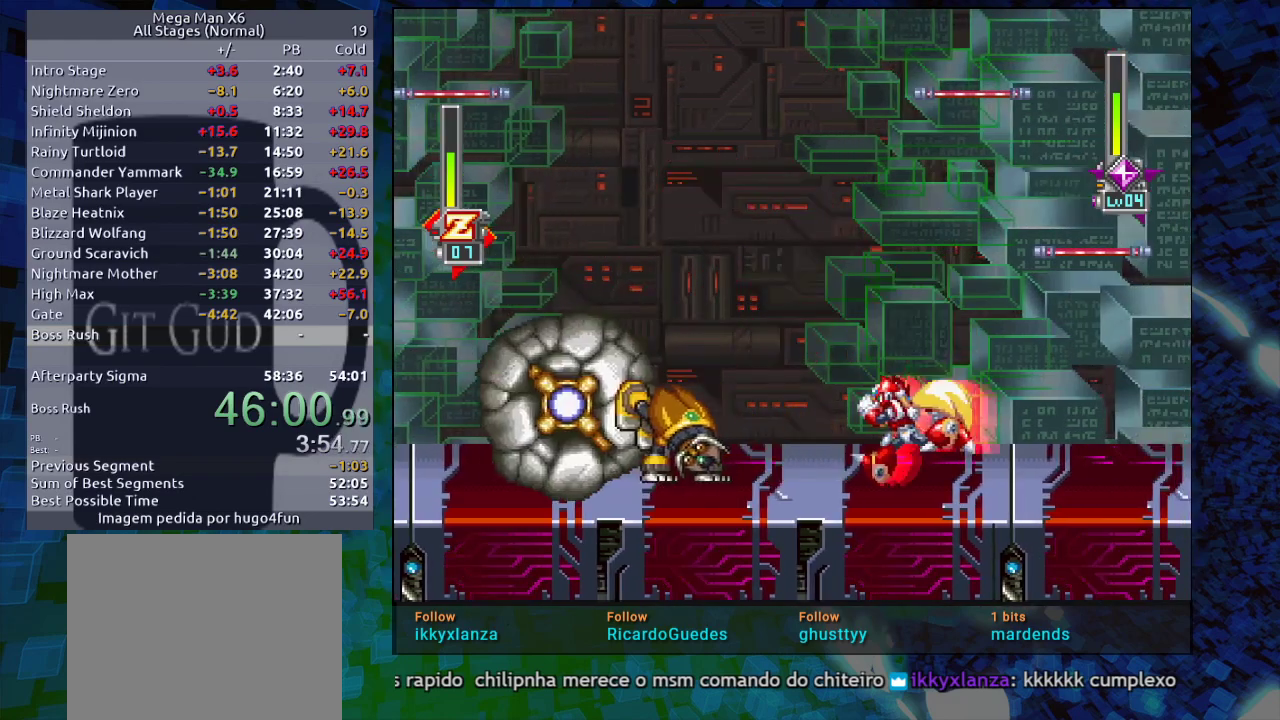
{"buttons": ["B", "DPAD_LEFT"], "events": [[67, "X", "down"], [83, "X", "up"], [133, "DPAD_LEFT", "up"], [300, "DPAD_LEFT", "down"], [400, "B", "down"], [400, "R1", "down"], [483, "R1", "up"]]}
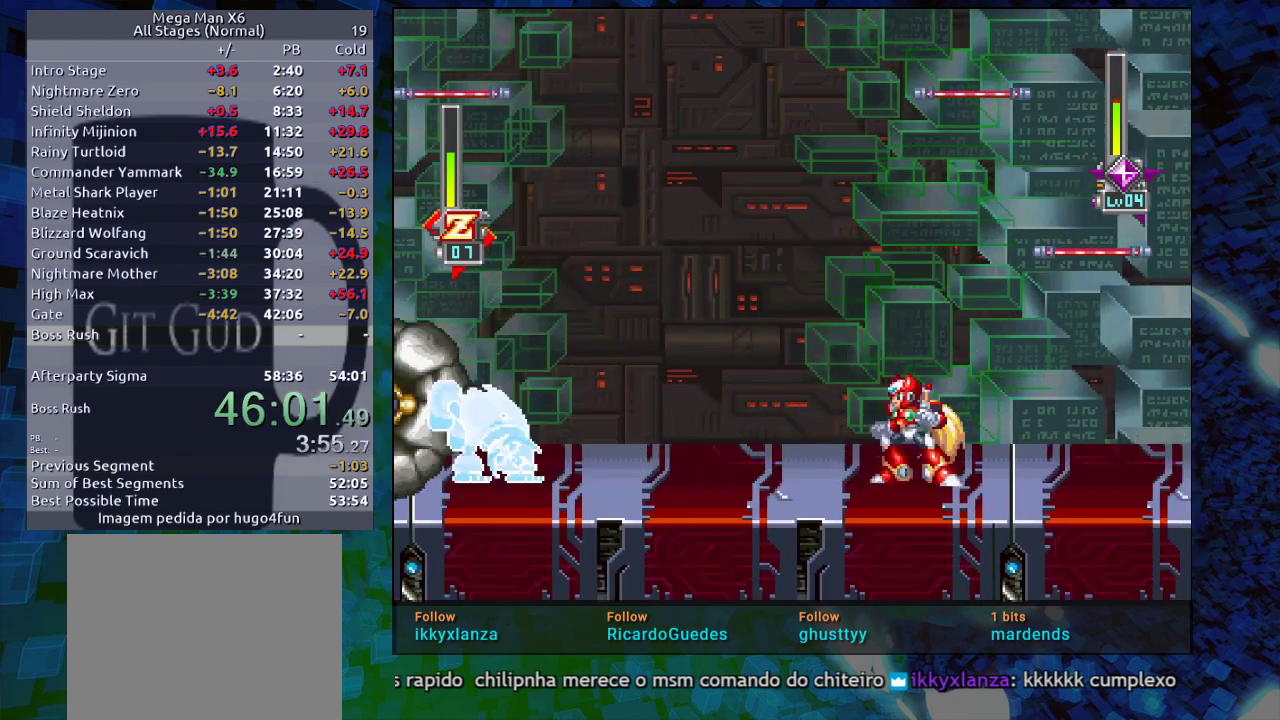
{"buttons": ["DPAD_LEFT"], "events": [[83, "B", "up"], [300, "DPAD_LEFT", "up"], [300, "X", "down"], [350, "X", "up"], [450, "DPAD_LEFT", "down"], [450, "X", "down"], [500, "X", "up"]]}
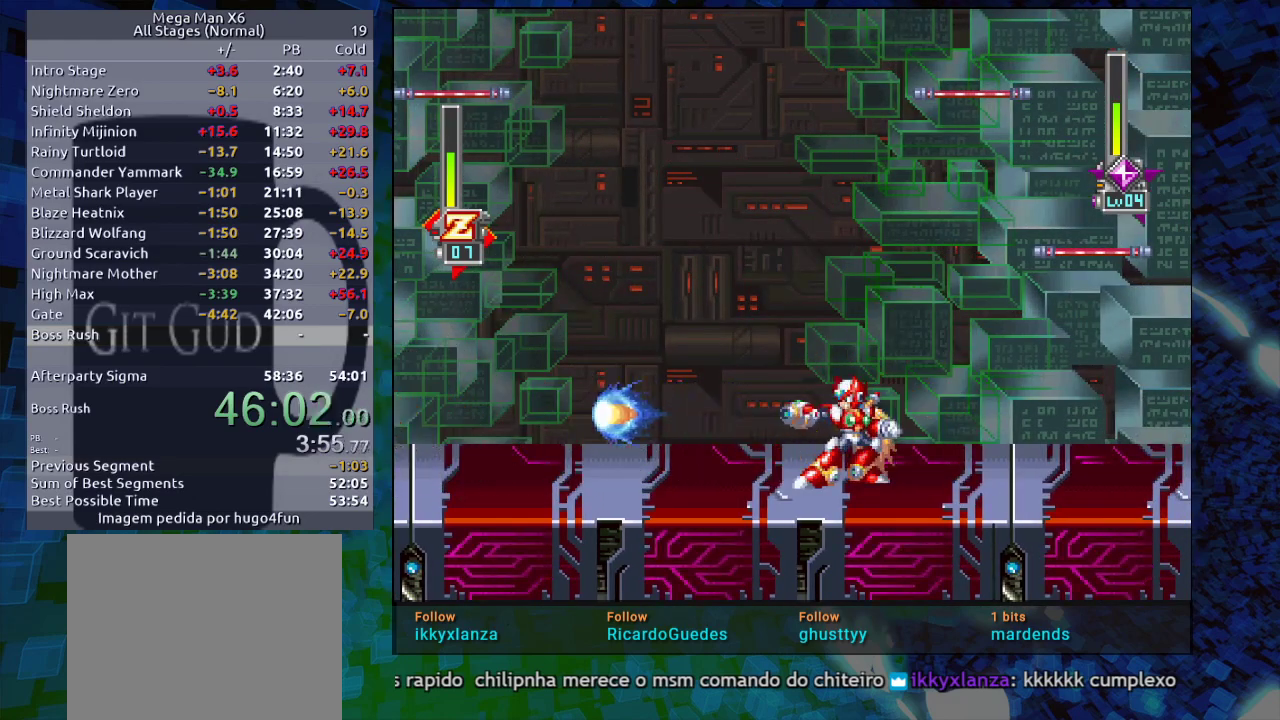
{"buttons": ["DPAD_LEFT"], "events": [[283, "B", "down"], [283, "R1", "down"], [417, "B", "up"], [417, "R1", "up"]]}
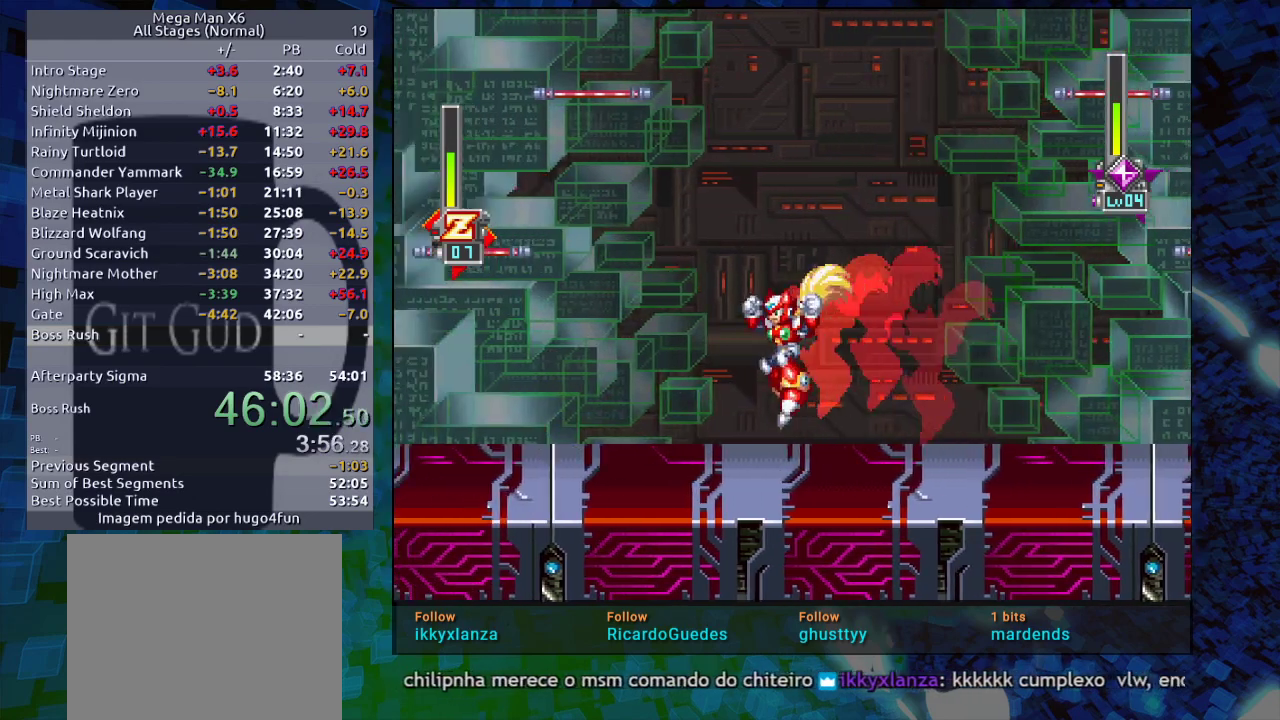
{"buttons": ["B", "DPAD_LEFT"], "events": [[317, "B", "down"]]}
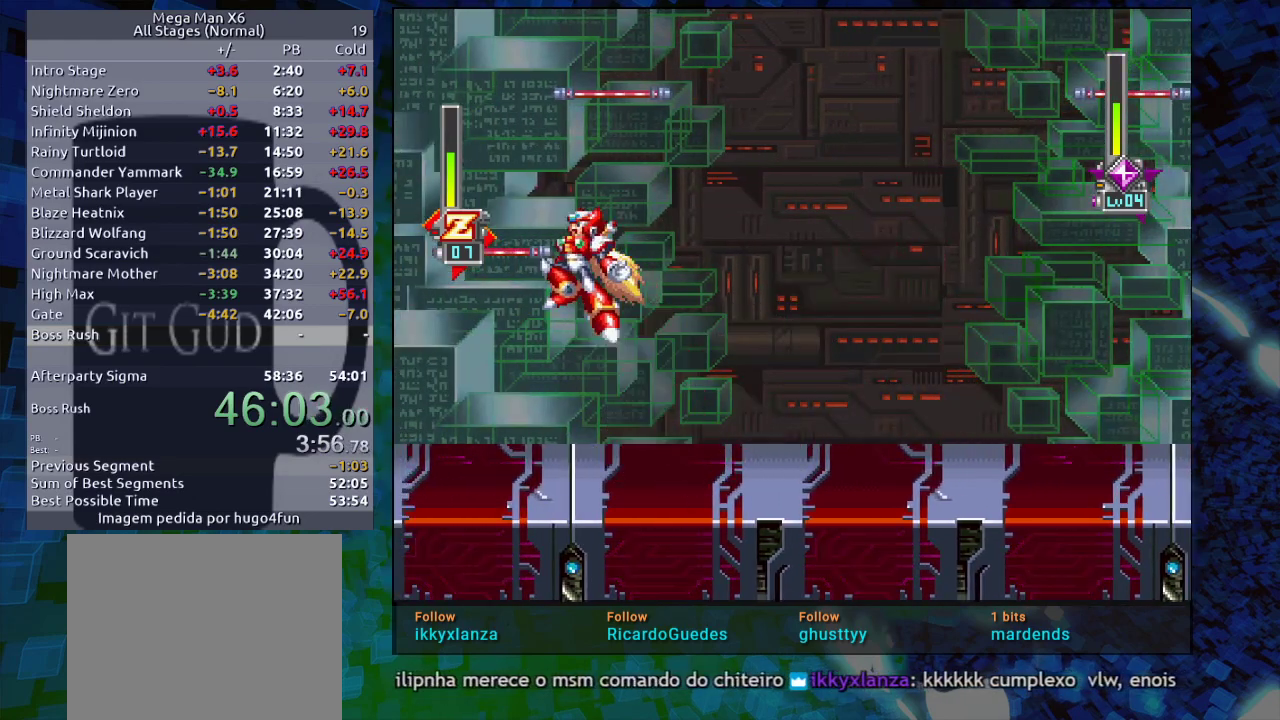
{"buttons": ["B", "DPAD_RIGHT"], "events": [[50, "B", "up"], [67, "DPAD_UP", "down"], [367, "DPAD_LEFT", "up"], [400, "B", "down"], [450, "DPAD_RIGHT", "down"], [450, "DPAD_UP", "up"]]}
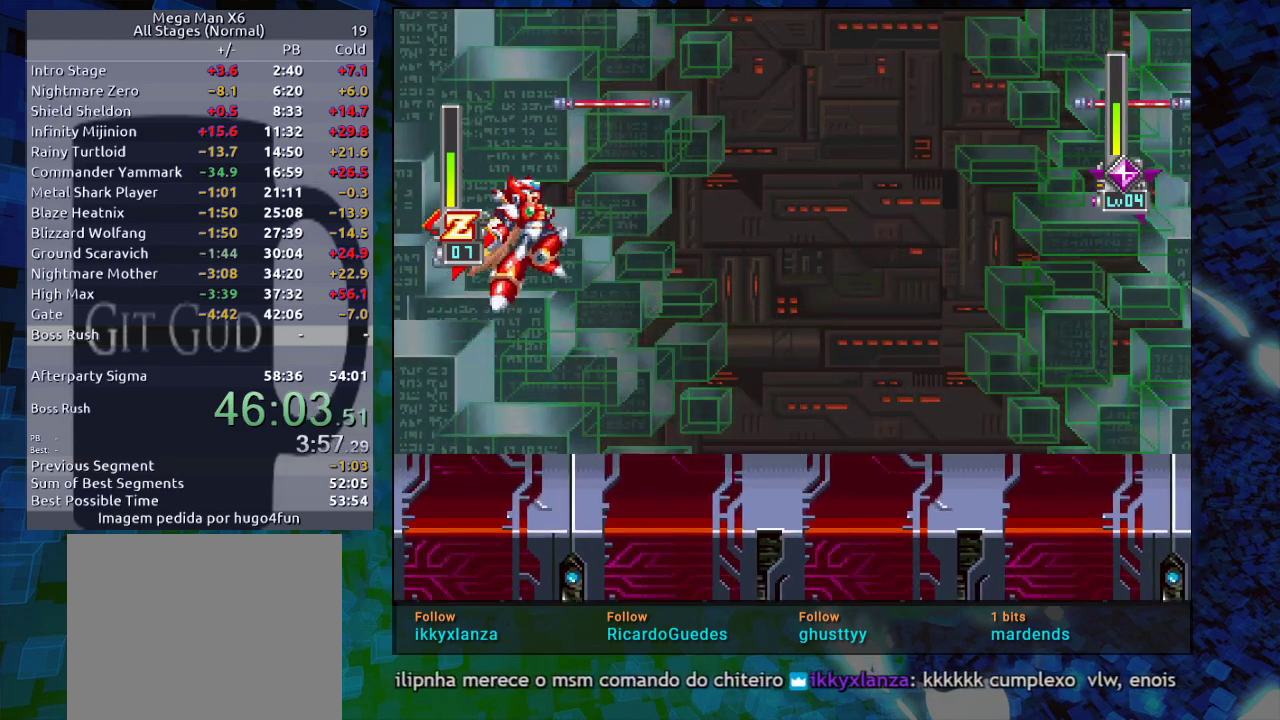
{"buttons": ["DPAD_UP"], "events": [[233, "DPAD_UP", "down"], [333, "DPAD_RIGHT", "up"], [350, "B", "up"]]}
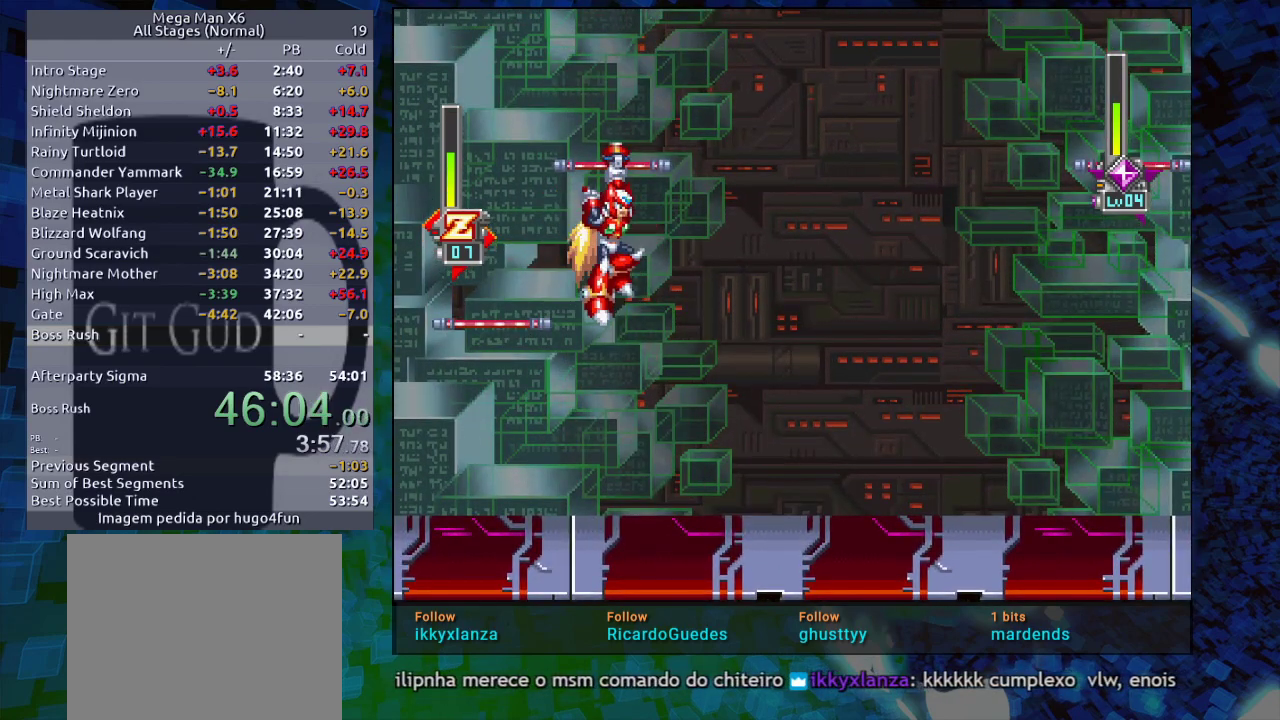
{"buttons": [], "events": [[250, "DPAD_UP", "up"]]}
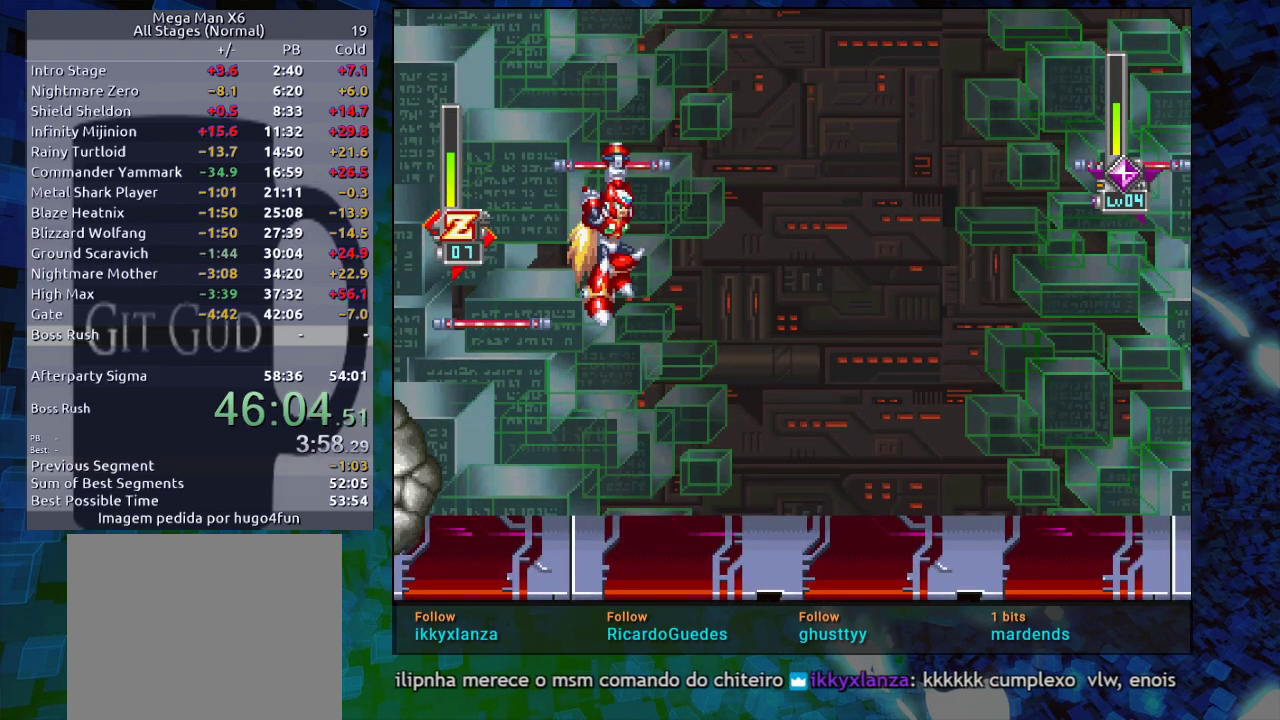
{"buttons": ["B", "R1"], "events": [[417, "B", "down"], [417, "R1", "down"]]}
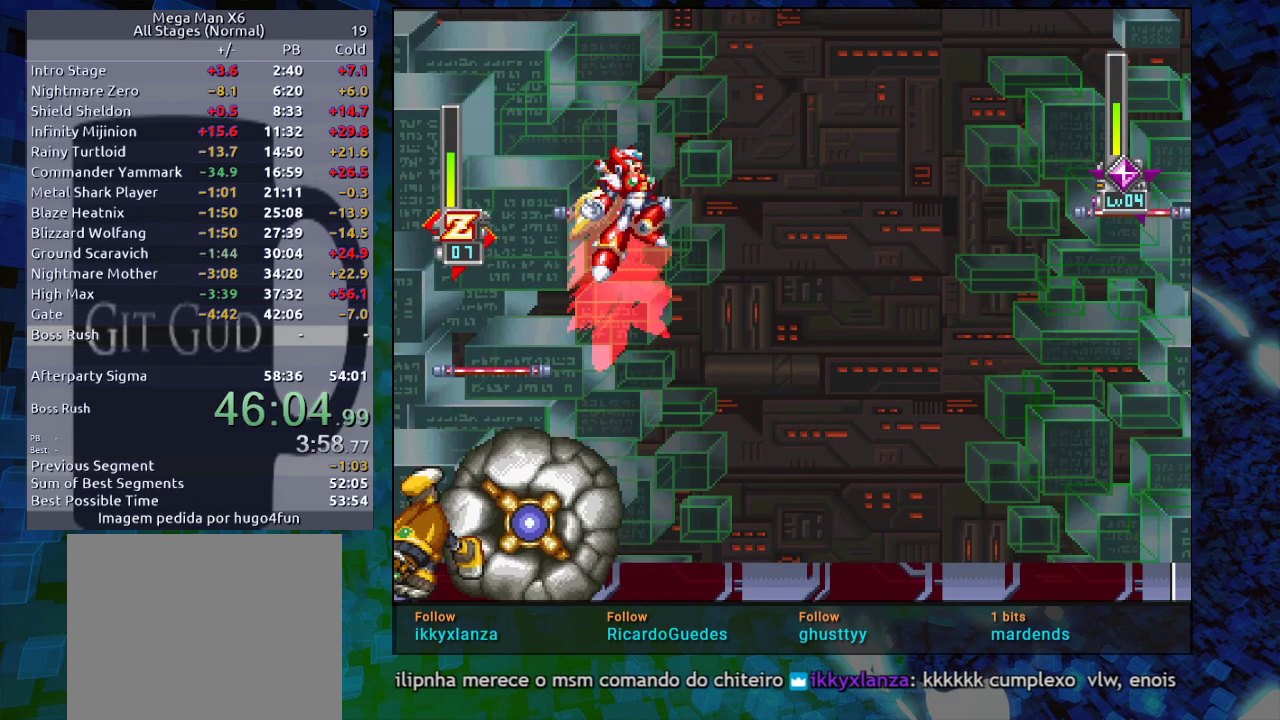
{"buttons": [], "events": [[83, "B", "up"], [83, "DPAD_LEFT", "down"], [83, "R1", "up"], [367, "DPAD_LEFT", "up"]]}
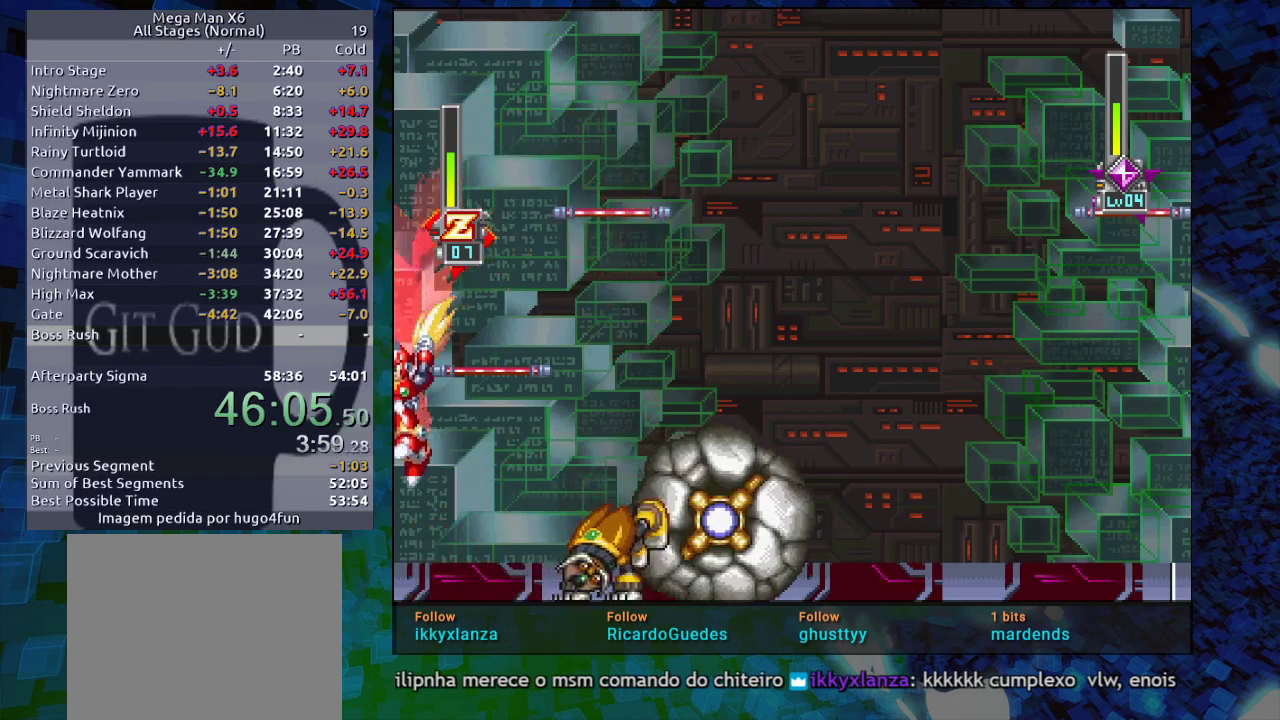
{"buttons": ["DPAD_RIGHT"], "events": [[117, "DPAD_RIGHT", "down"], [233, "X", "down"], [283, "DPAD_RIGHT", "up"], [283, "X", "up"], [350, "X", "down"], [450, "X", "up"], [500, "DPAD_RIGHT", "down"]]}
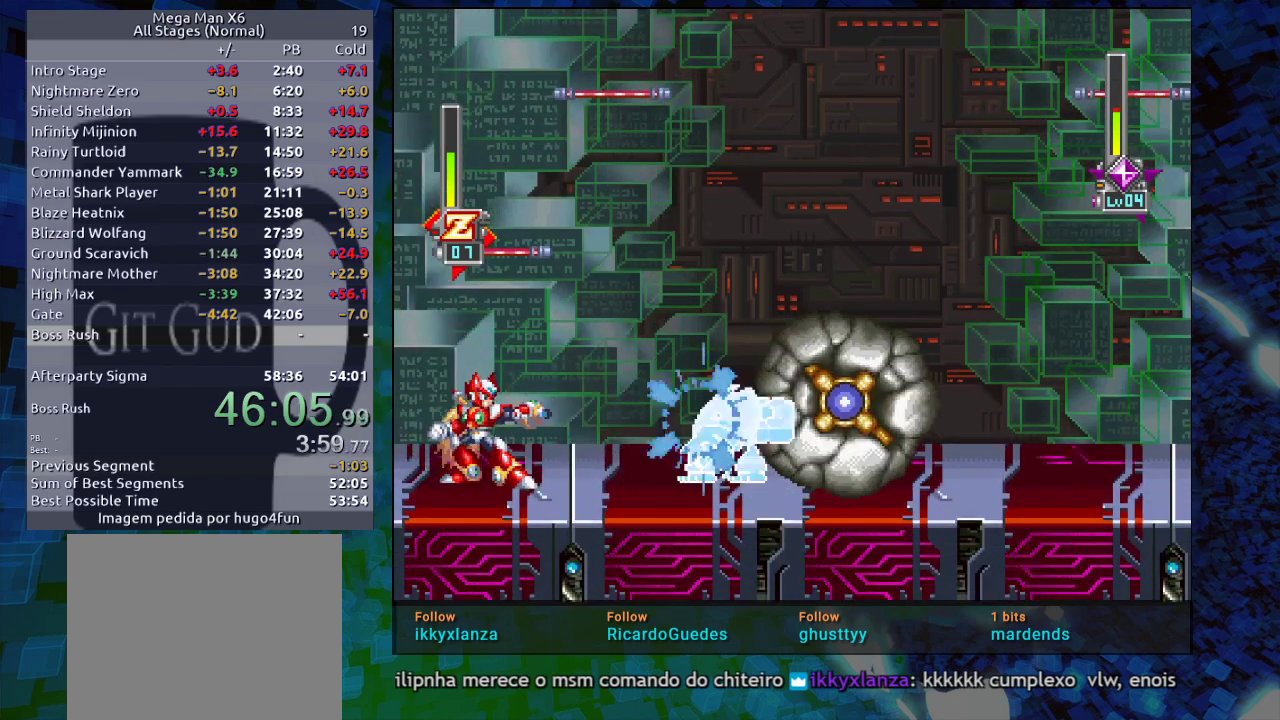
{"buttons": [], "events": [[150, "DPAD_RIGHT", "up"], [383, "X", "down"], [417, "X", "up"]]}
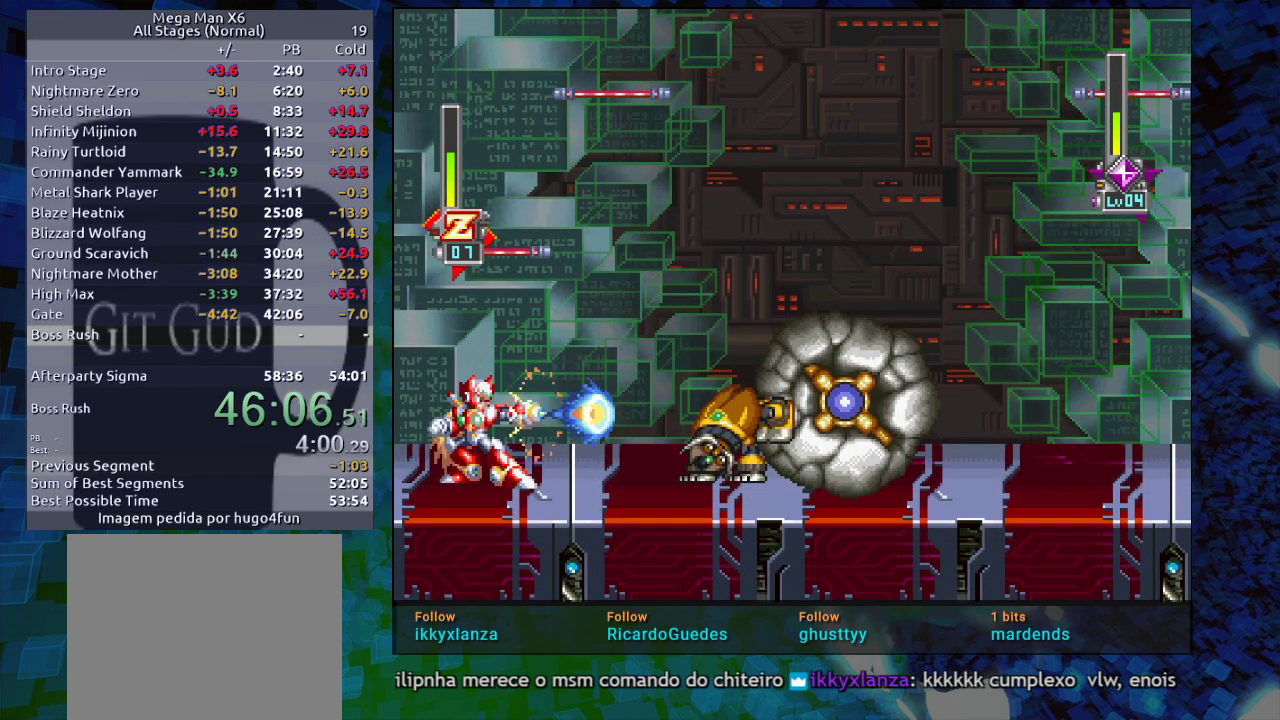
{"buttons": [], "events": [[450, "X", "down"], [500, "X", "up"]]}
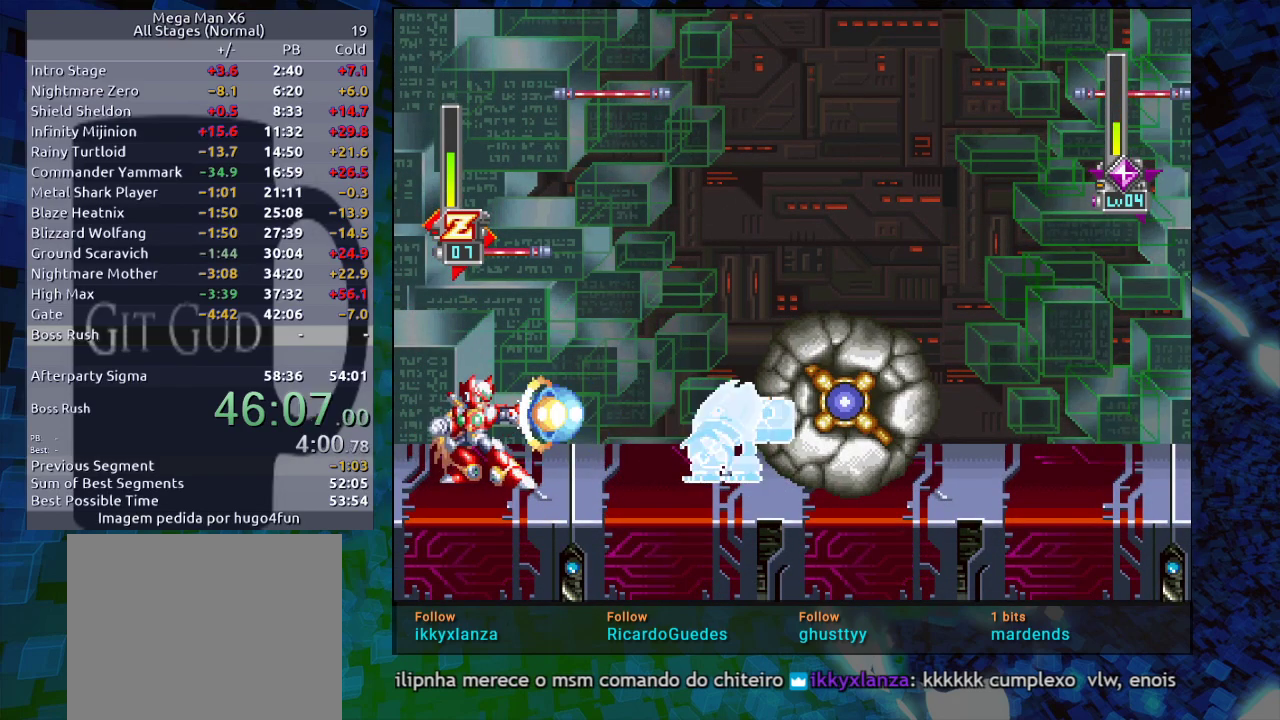
{"buttons": [], "events": []}
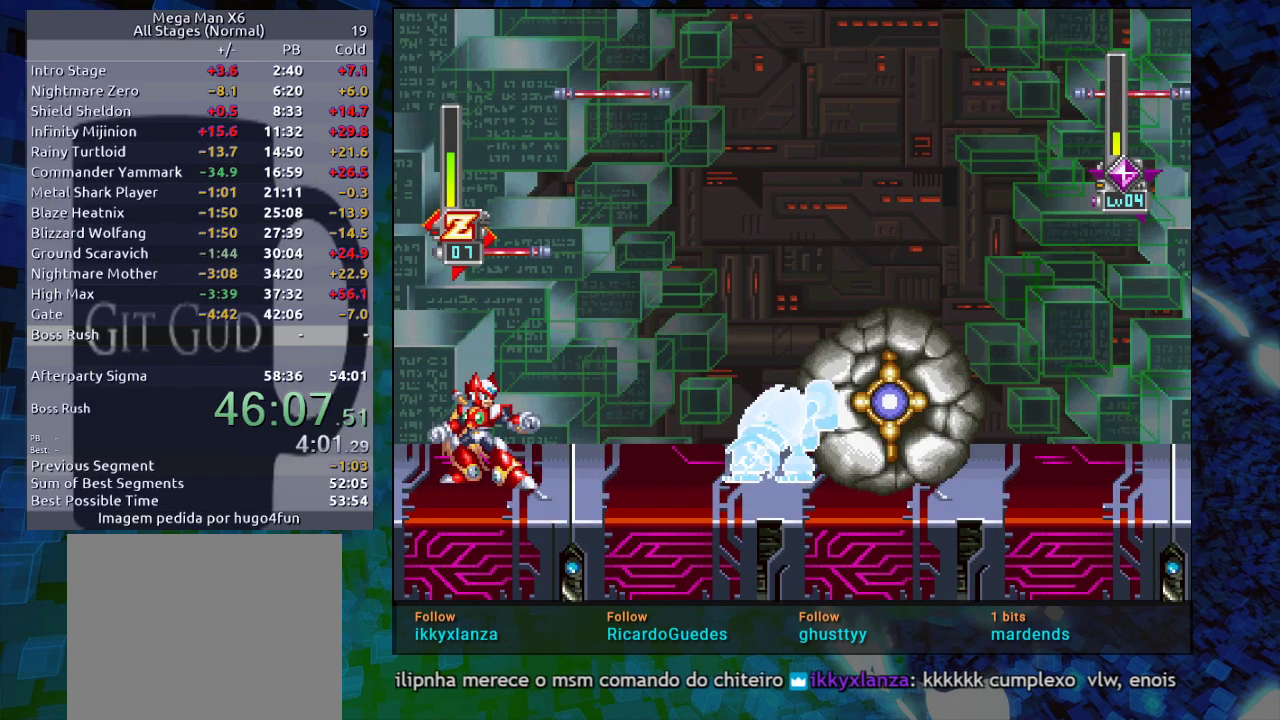
{"buttons": [], "events": [[50, "X", "down"], [67, "X", "up"]]}
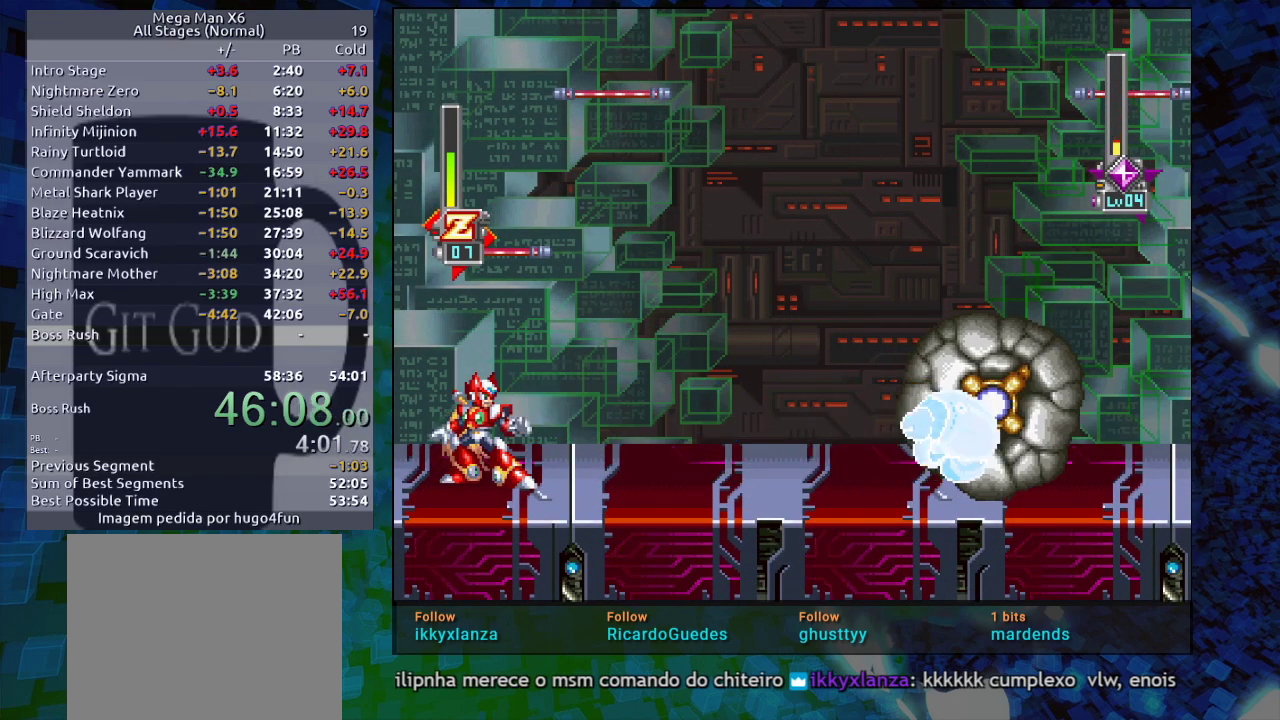
{"buttons": [], "events": [[17, "X", "down"], [83, "X", "up"], [167, "X", "down"], [217, "X", "up"]]}
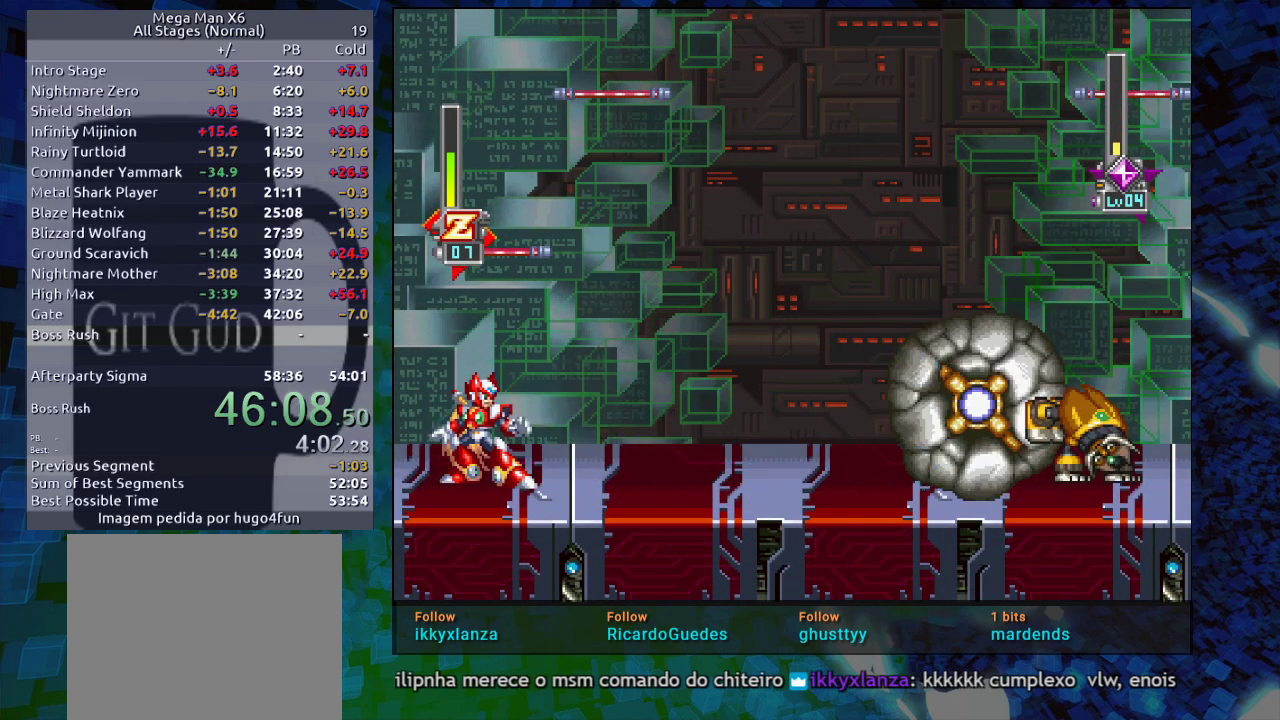
{"buttons": [], "events": [[117, "DPAD_RIGHT", "down"], [233, "B", "down"], [233, "R1", "down"], [283, "DPAD_RIGHT", "up"], [483, "B", "up"], [483, "R1", "up"]]}
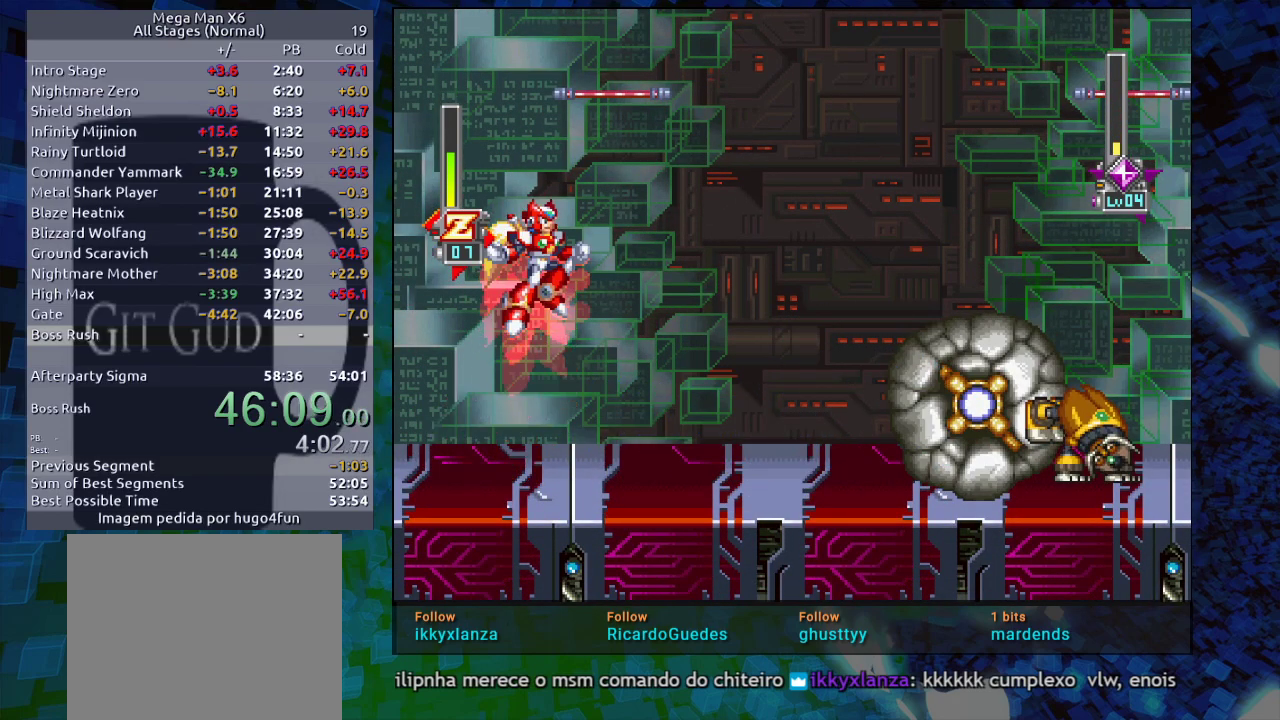
{"buttons": ["B", "R1", "DPAD_RIGHT"], "events": [[33, "DPAD_UP", "down"], [317, "B", "down"], [317, "DPAD_RIGHT", "down"], [317, "R1", "down"], [333, "DPAD_UP", "up"]]}
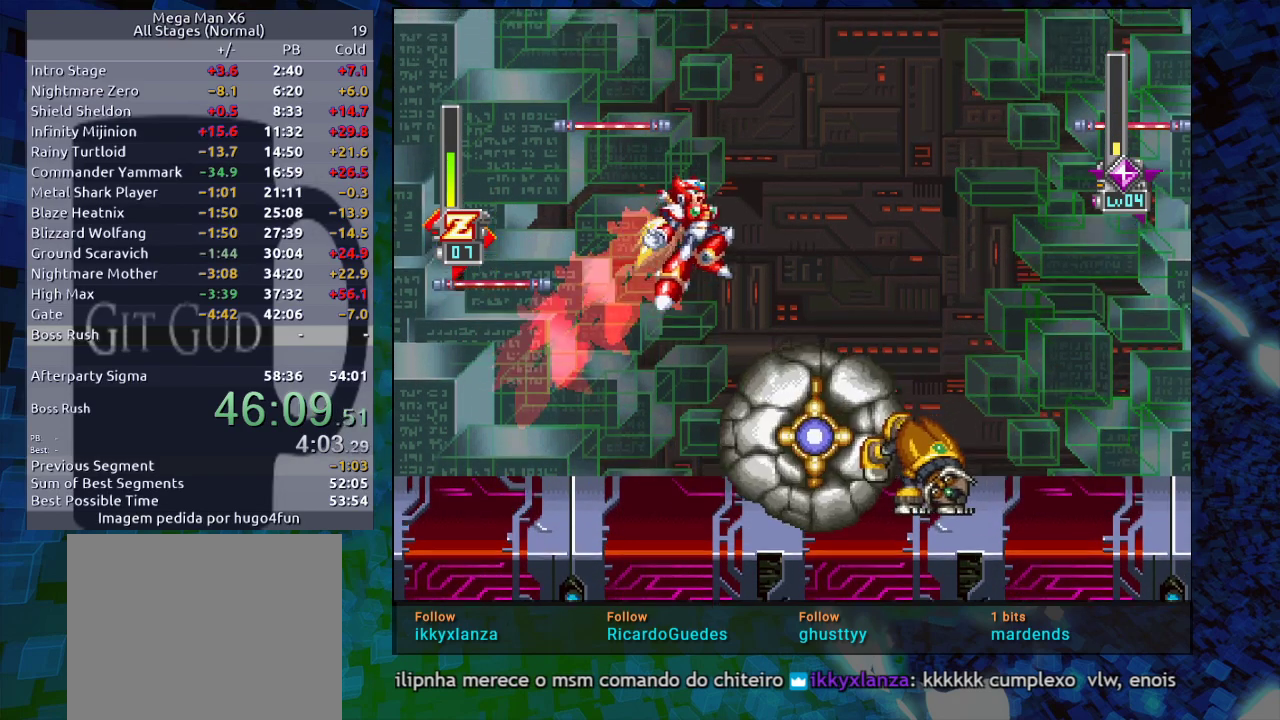
{"buttons": [], "events": [[183, "R1", "up"], [200, "B", "up"], [300, "DPAD_RIGHT", "up"]]}
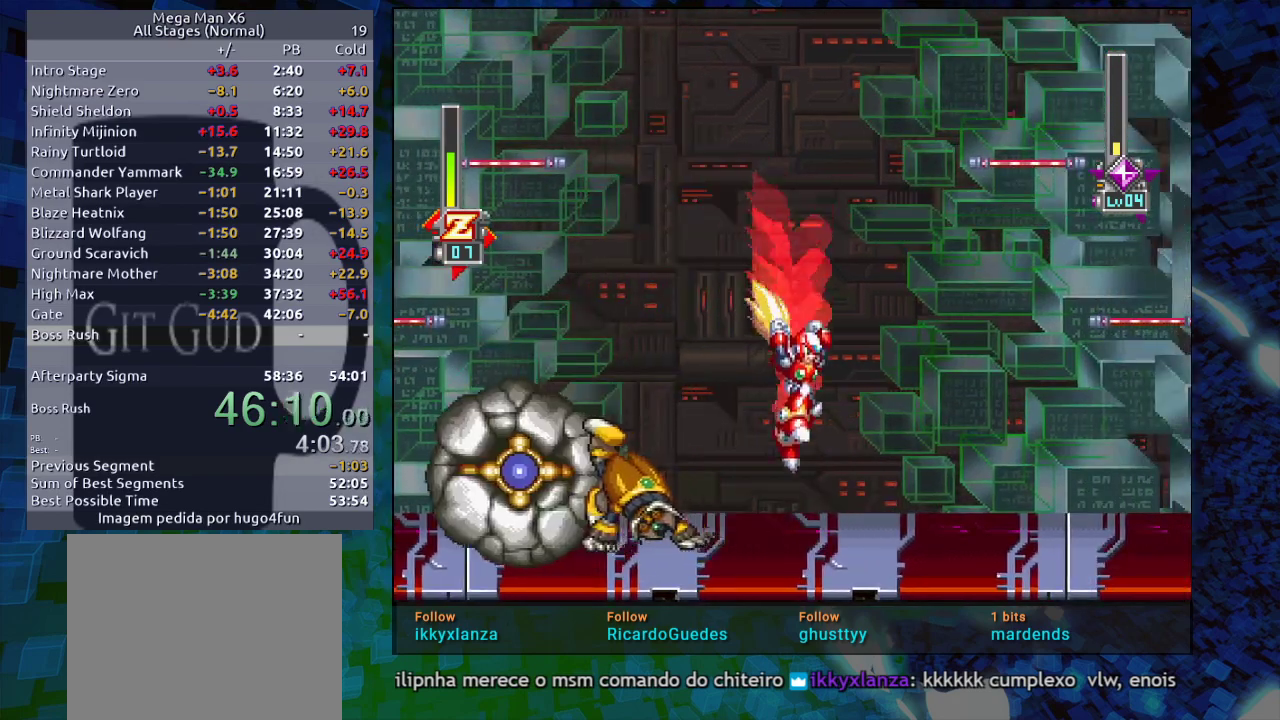
{"buttons": [], "events": [[83, "DPAD_LEFT", "down"], [200, "X", "down"], [233, "DPAD_LEFT", "up"], [233, "X", "up"], [300, "X", "down"], [350, "X", "up"]]}
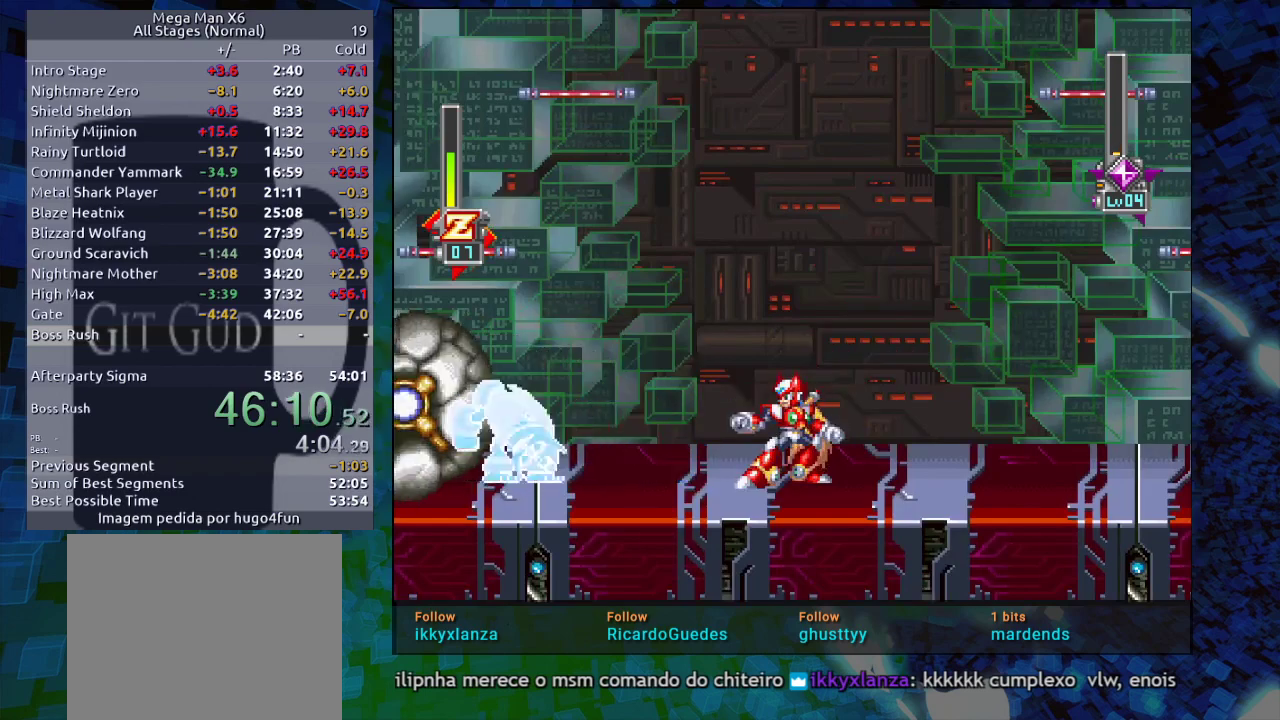
{"buttons": ["DPAD_LEFT"], "events": [[167, "X", "down"], [267, "X", "up"], [333, "X", "down"], [367, "DPAD_LEFT", "down"], [383, "X", "up"]]}
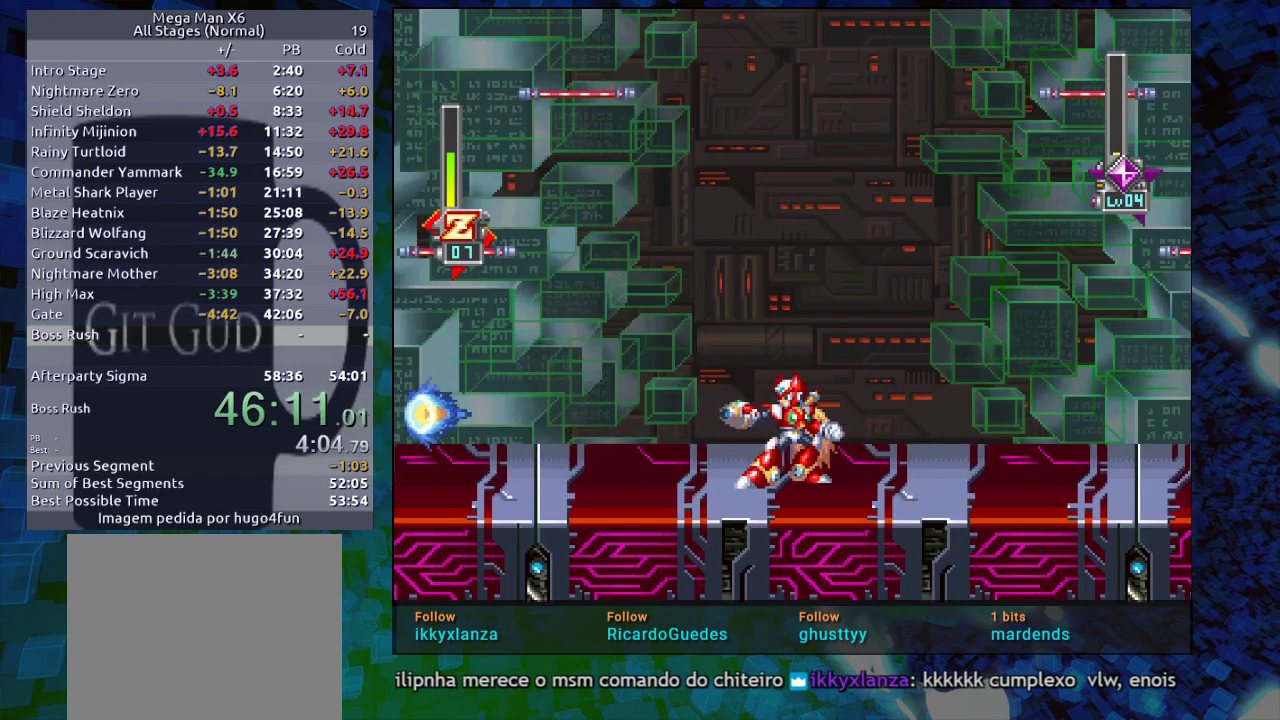
{"buttons": [], "events": [[150, "B", "down"], [150, "R1", "down"], [283, "B", "up"], [283, "R1", "up"], [467, "DPAD_LEFT", "up"]]}